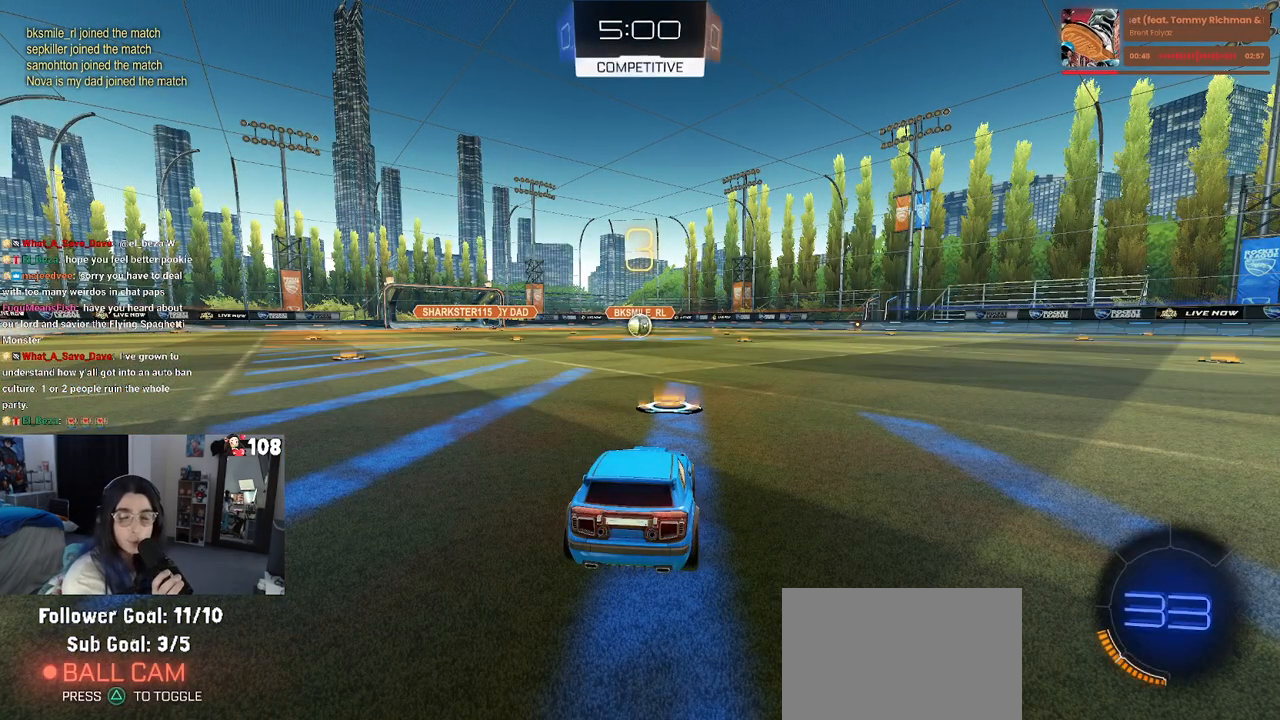
Gameplay with a controller (PlayStation layout); each line is a JSON object with the inputs held at the frame after it. "events" lists button and stick changes between this image and that frame as [ms after this image, input, new state], when the widget could be followed in between. Not read: other_buttons.
{"buttons": [], "left_stick": "center", "right_stick": "center", "events": [[350, "TRIANGLE", "down"], [450, "TRIANGLE", "up"]]}
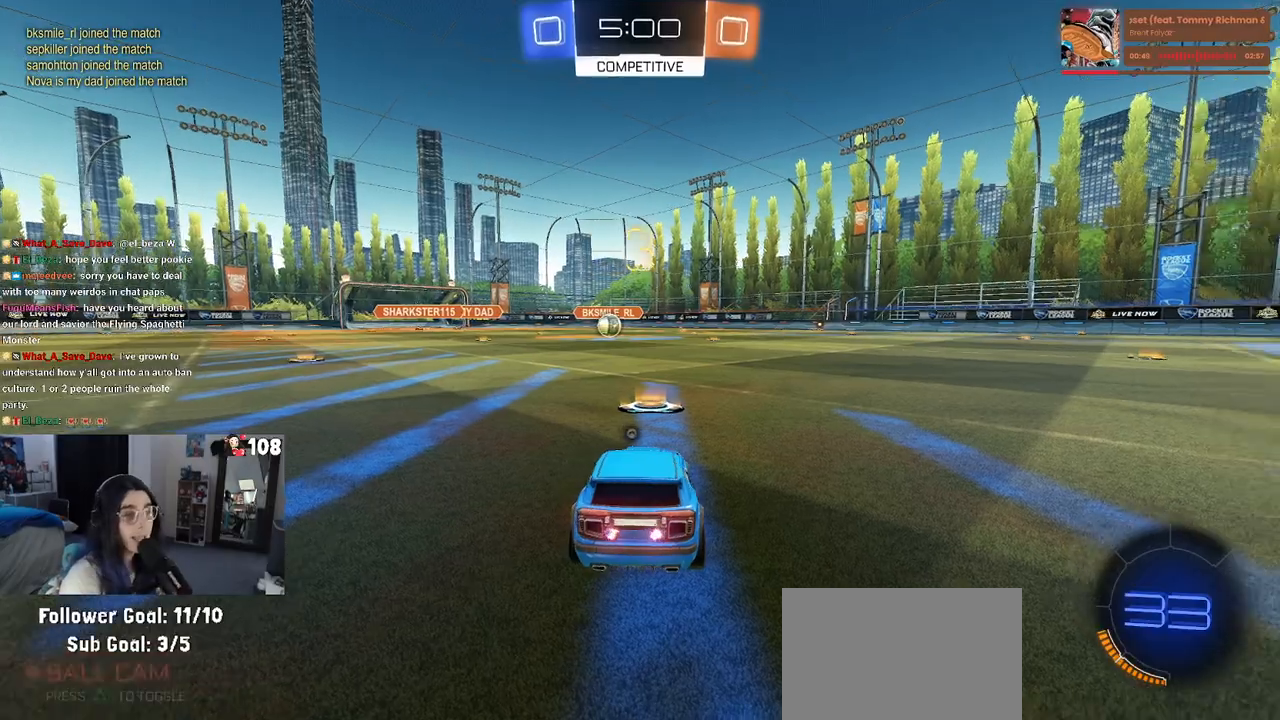
{"buttons": [], "left_stick": "center", "right_stick": "center", "events": [[333, "TRIANGLE", "down"], [367, "TRIANGLE", "up"]]}
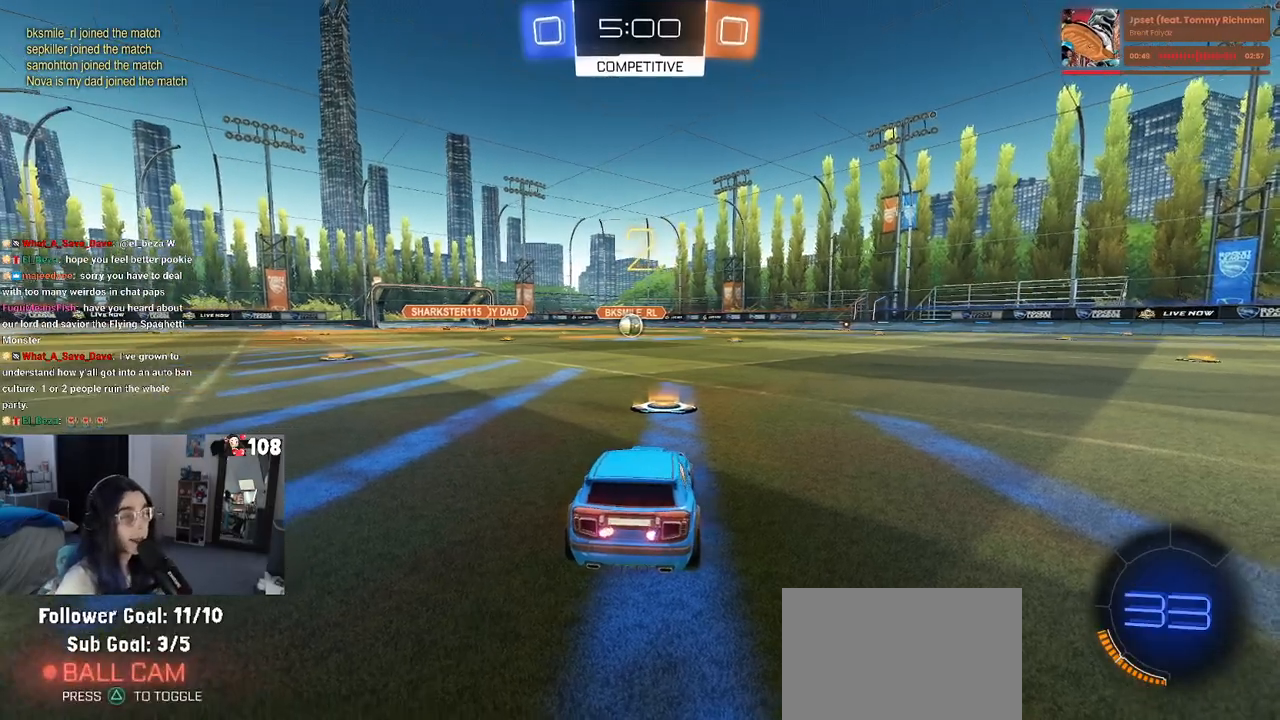
{"buttons": ["R2"], "left_stick": "center", "right_stick": "center", "events": [[267, "R2", "down"]]}
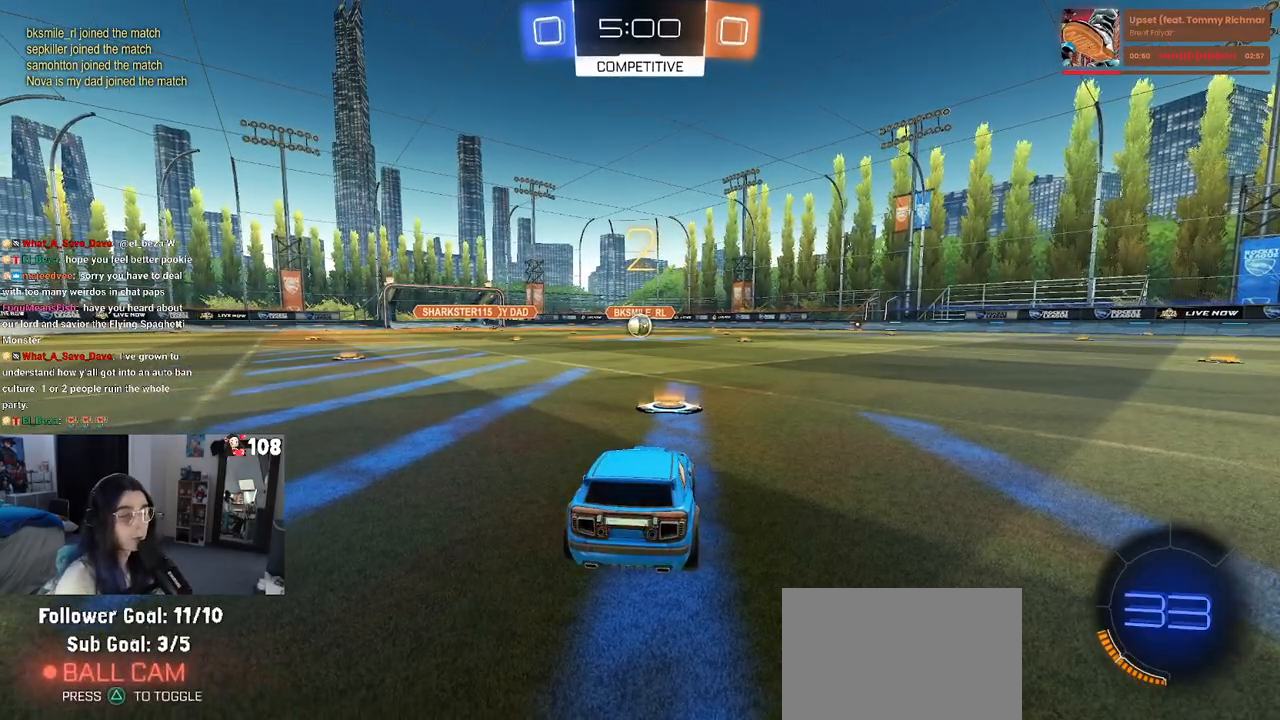
{"buttons": ["R1", "R2"], "left_stick": "center", "right_stick": "center", "events": [[483, "R1", "down"]]}
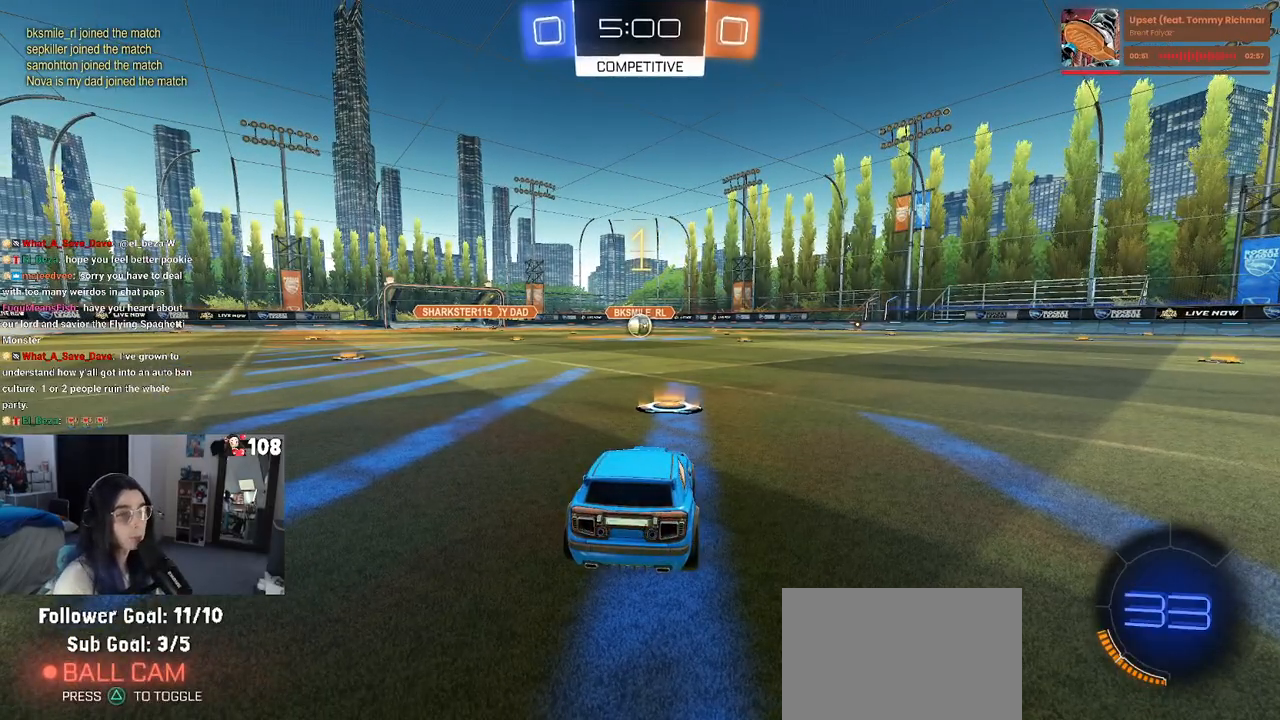
{"buttons": ["R1", "R2"], "left_stick": "center", "right_stick": "center", "events": []}
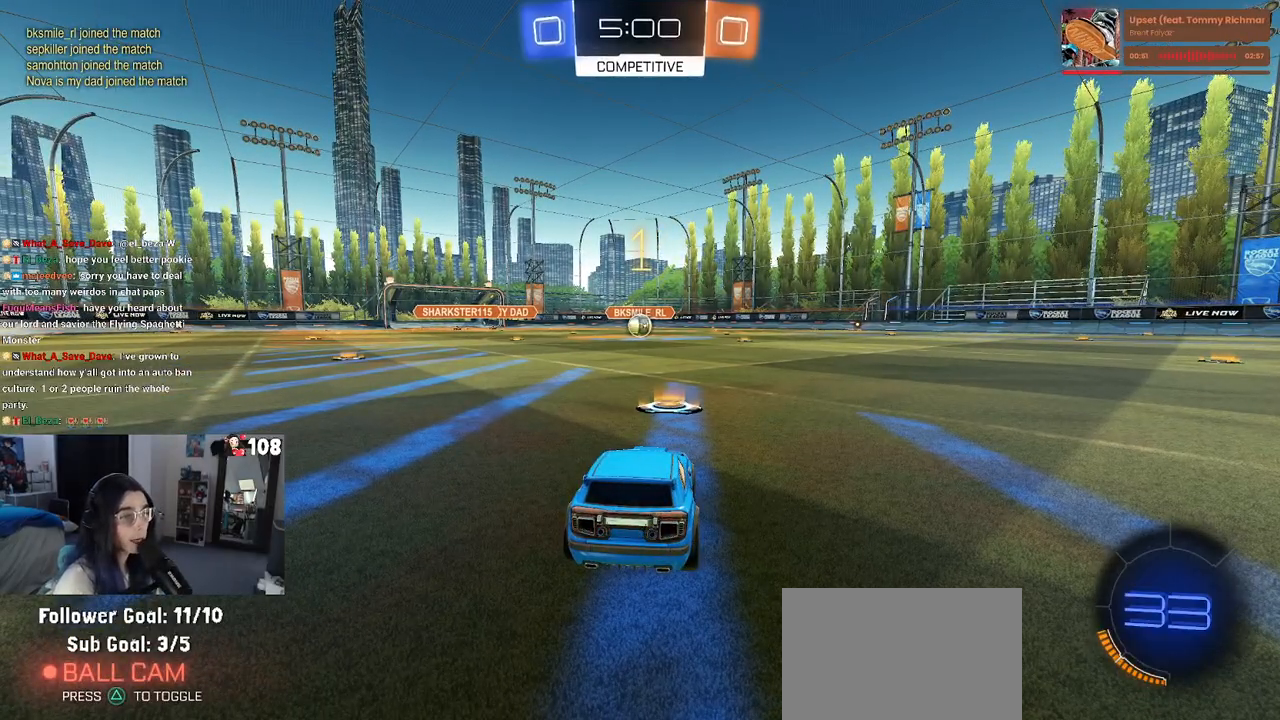
{"buttons": ["CROSS", "R1", "R2"], "left_stick": "up-left", "right_stick": "center", "events": [[200, "left_stick", "right"], [333, "CROSS", "down"], [367, "left_stick", "up-left"], [417, "CROSS", "up"], [483, "CROSS", "down"]]}
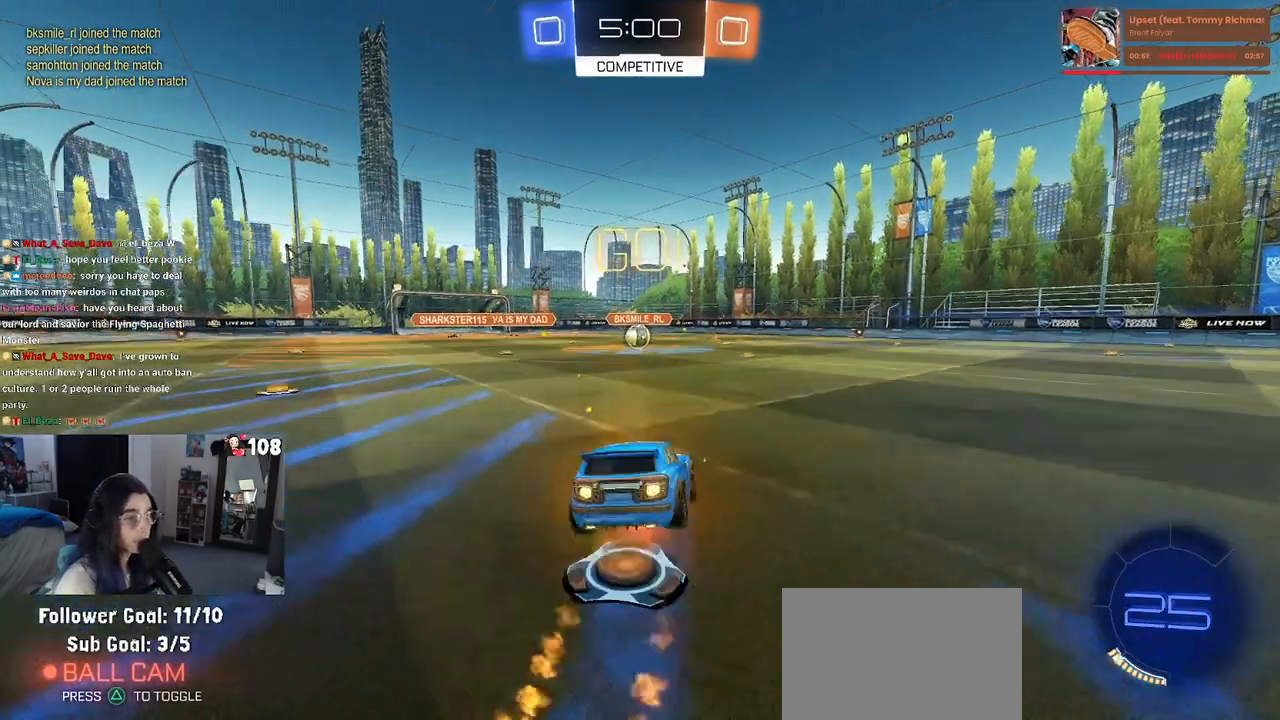
{"buttons": ["SQUARE", "R1", "R2"], "left_stick": "down-left", "right_stick": "center", "events": [[50, "SQUARE", "down"], [67, "CROSS", "up"], [67, "left_stick", "down"], [250, "left_stick", "down-left"]]}
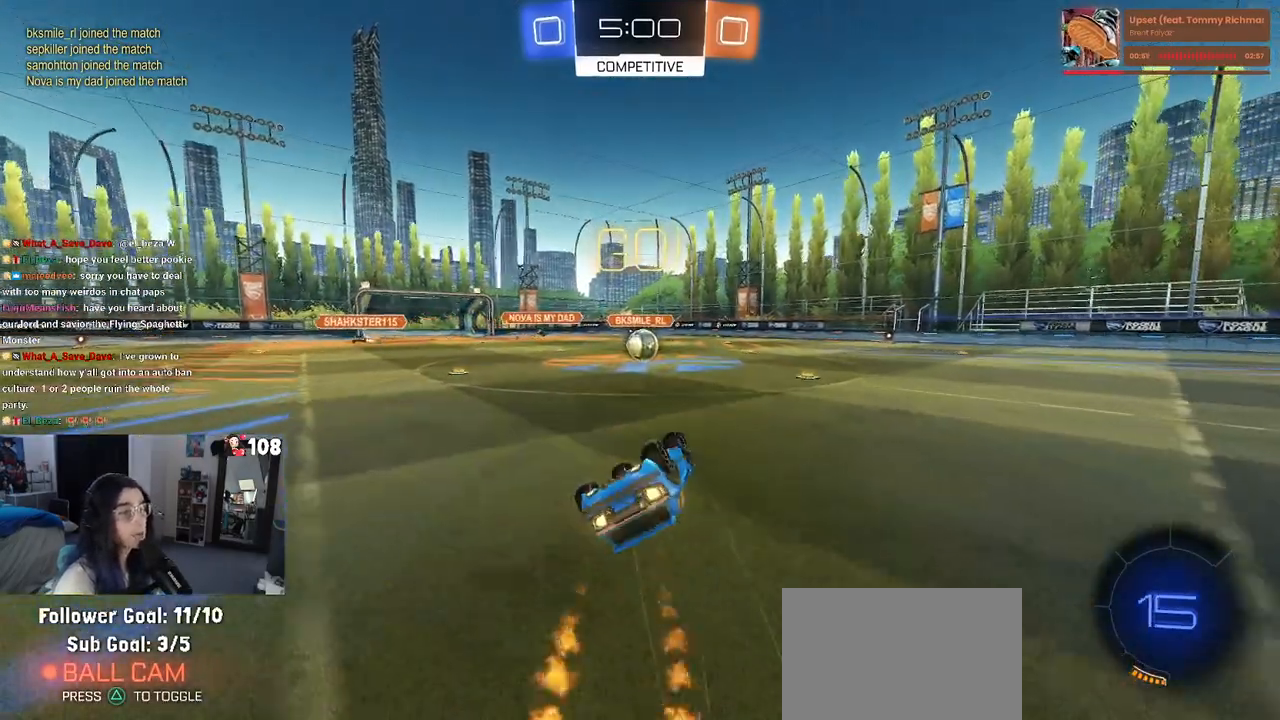
{"buttons": ["R2"], "left_stick": "right", "right_stick": "center", "events": [[350, "left_stick", "center"], [367, "R1", "up"], [383, "SQUARE", "up"], [467, "left_stick", "right"]]}
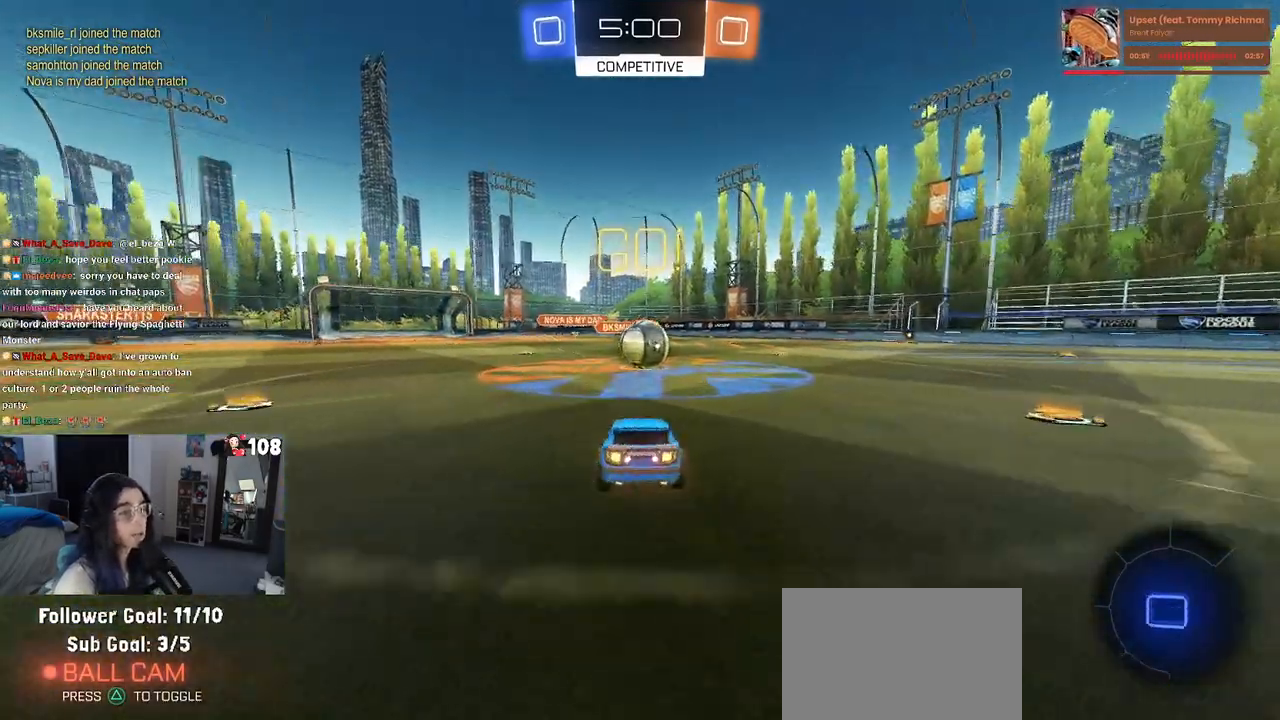
{"buttons": ["SQUARE", "R2"], "left_stick": "down-left", "right_stick": "center", "events": [[167, "CROSS", "down"], [217, "left_stick", "up"], [267, "left_stick", "up-left"], [283, "CROSS", "up"], [350, "CROSS", "down"], [400, "SQUARE", "down"], [417, "left_stick", "down-left"], [450, "CROSS", "up"]]}
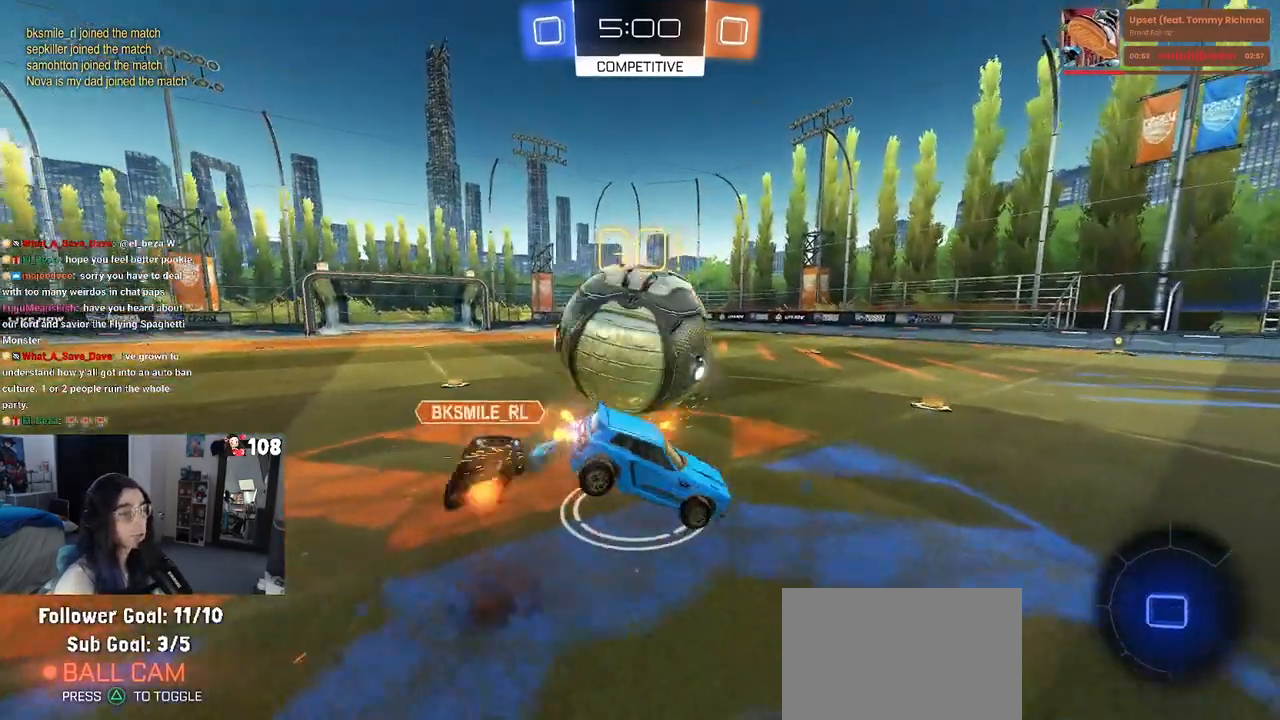
{"buttons": ["SQUARE", "R2"], "left_stick": "down-left", "right_stick": "center", "events": []}
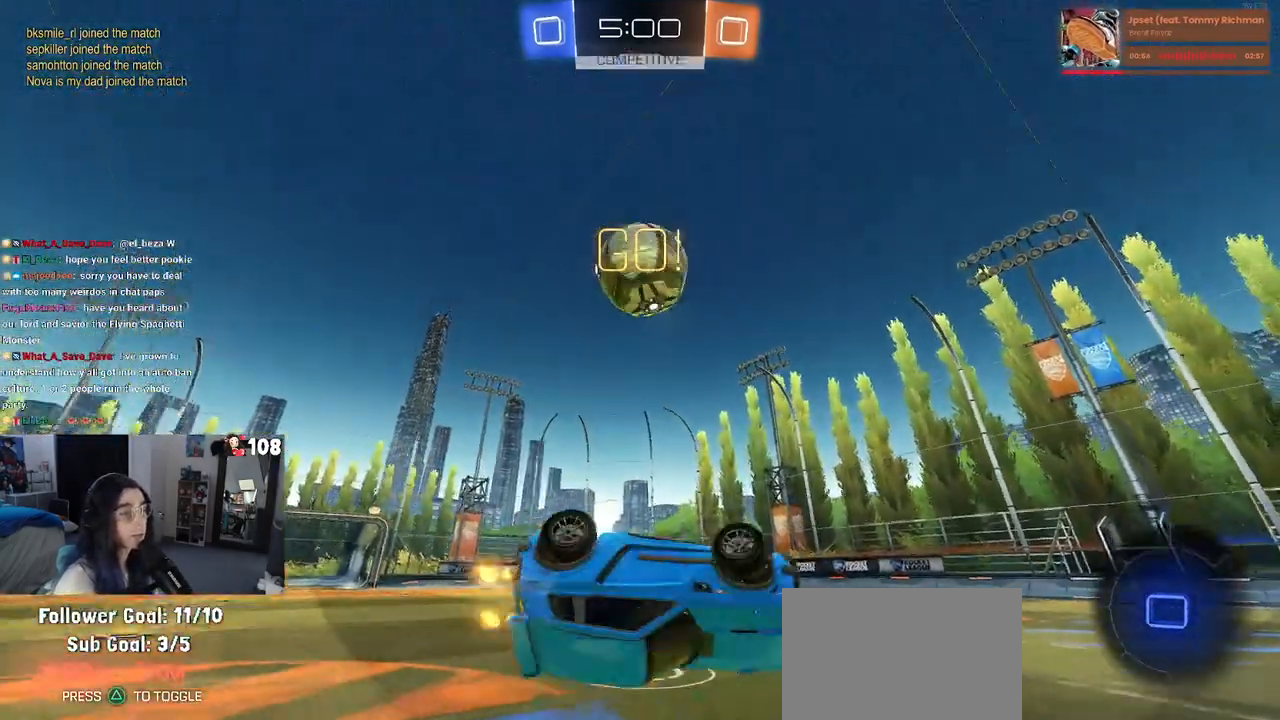
{"buttons": ["TRIANGLE", "R2"], "left_stick": "center", "right_stick": "center", "events": [[233, "SQUARE", "up"], [333, "left_stick", "center"], [367, "TRIANGLE", "down"]]}
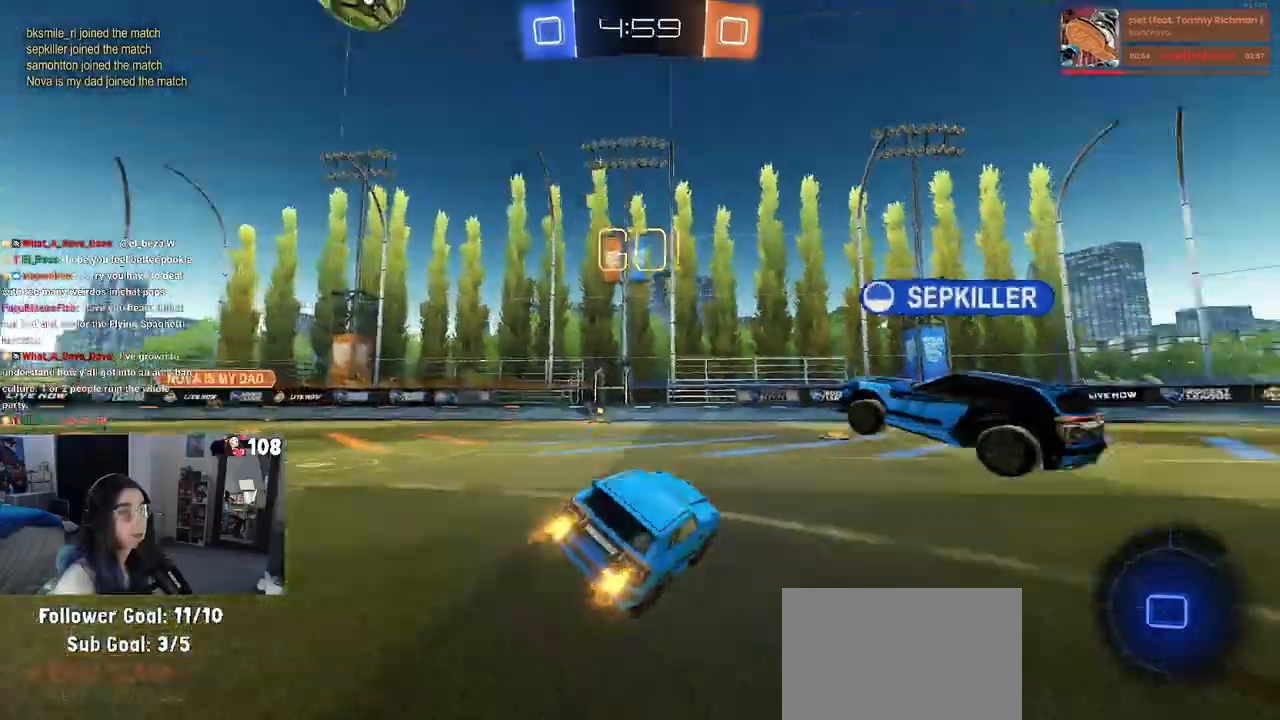
{"buttons": ["R2"], "left_stick": "right", "right_stick": "center", "events": [[200, "TRIANGLE", "up"], [467, "left_stick", "right"]]}
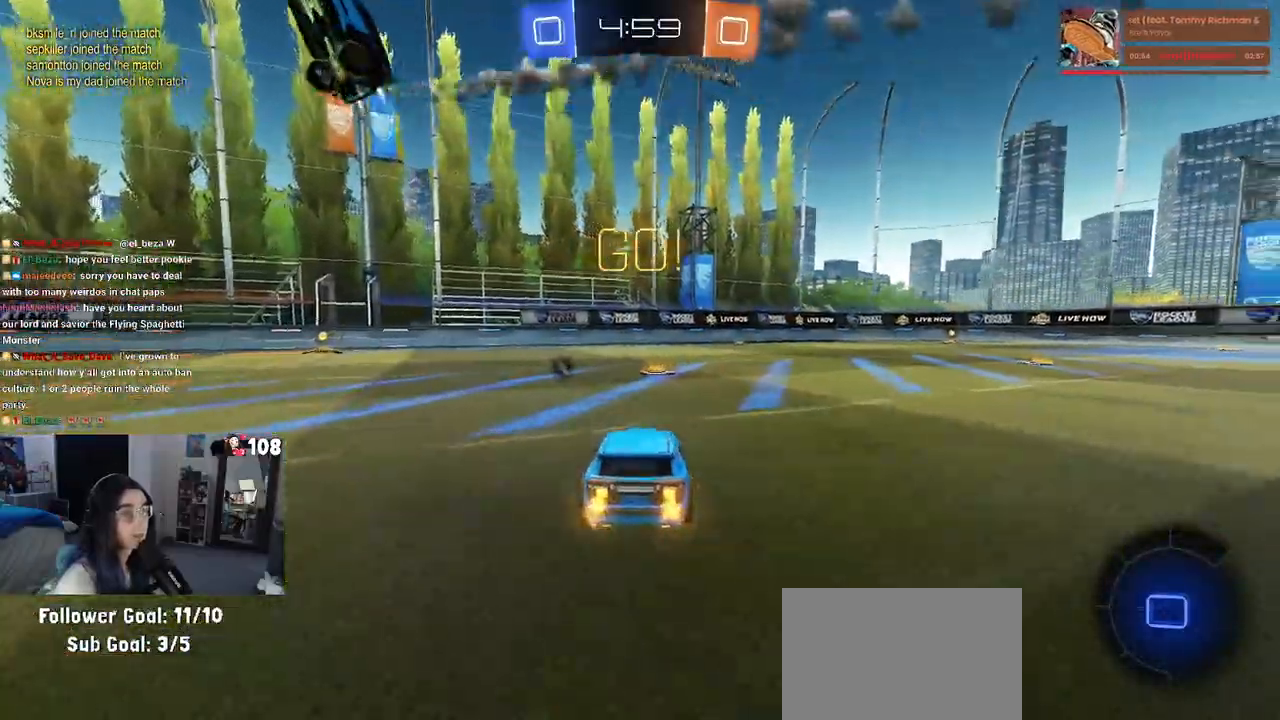
{"buttons": ["TRIANGLE", "R2"], "left_stick": "right", "right_stick": "center", "events": [[117, "TRIANGLE", "down"], [117, "left_stick", "center"], [200, "left_stick", "left"], [317, "left_stick", "center"], [417, "left_stick", "right"]]}
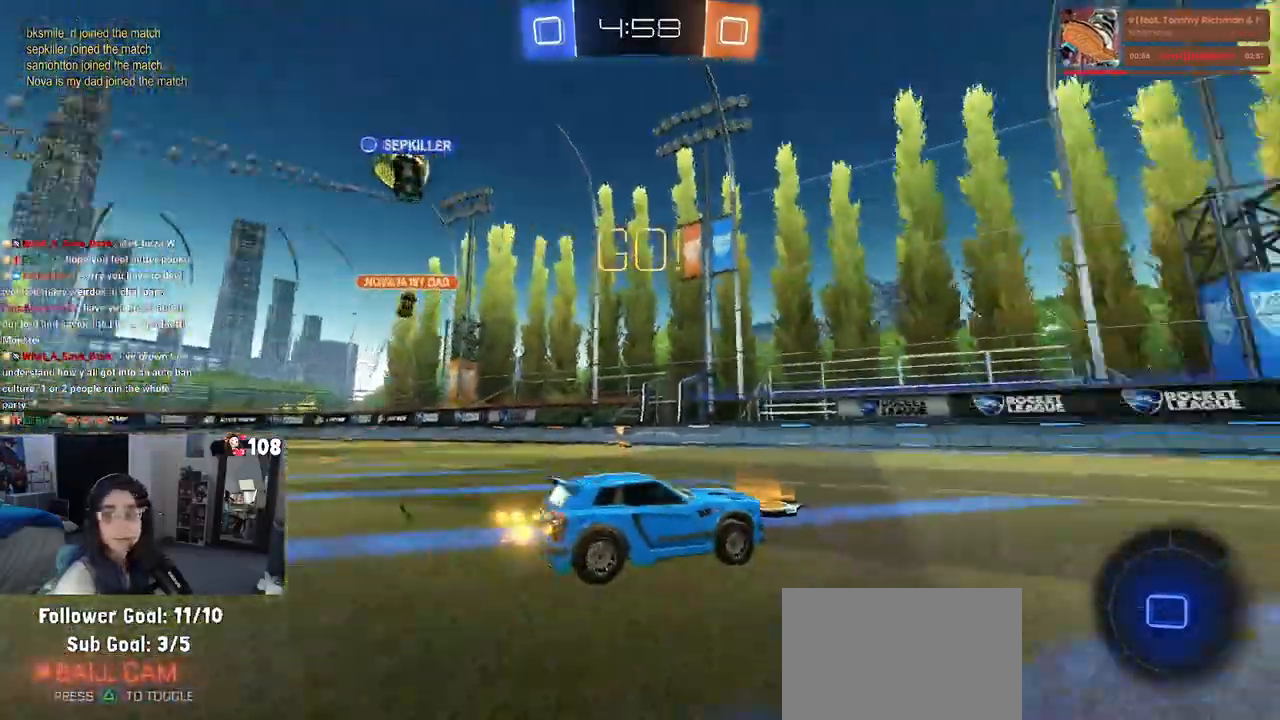
{"buttons": ["CROSS", "R2"], "left_stick": "up-left", "right_stick": "center", "events": [[117, "TRIANGLE", "up"], [383, "CROSS", "down"], [383, "left_stick", "up"], [450, "left_stick", "up-left"]]}
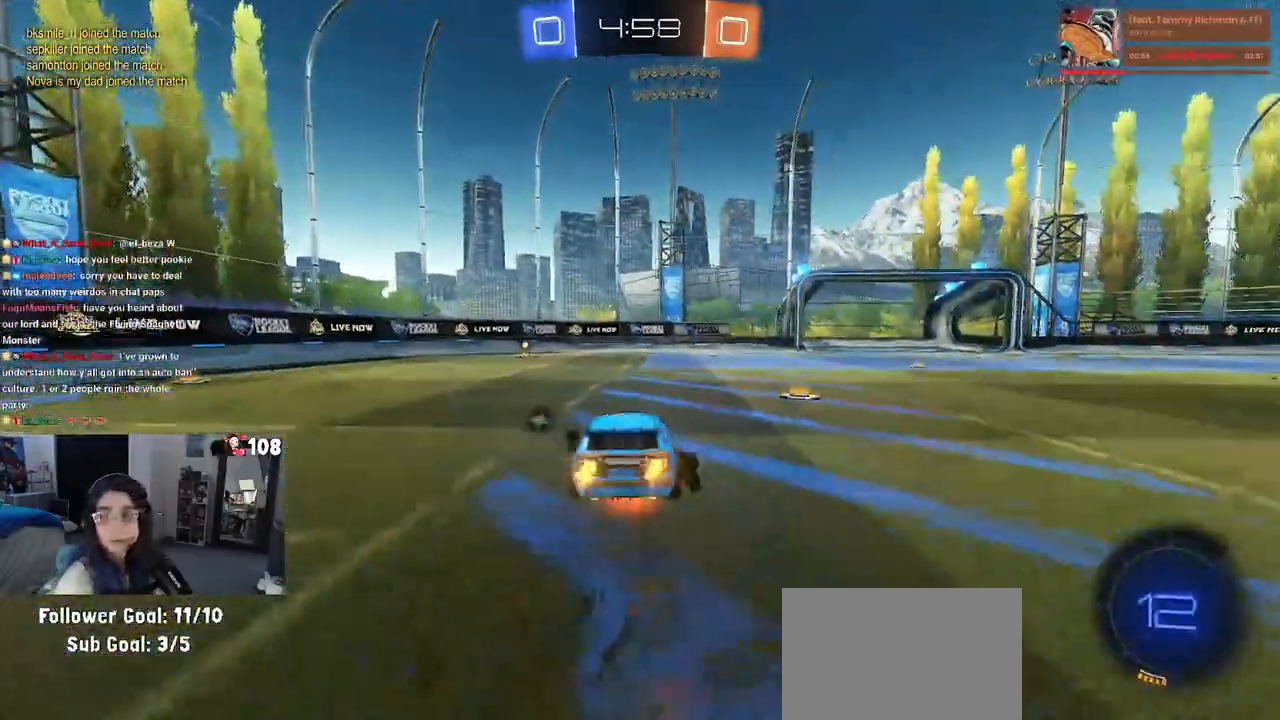
{"buttons": ["R2"], "left_stick": "down-left", "right_stick": "center", "events": [[117, "left_stick", "down"], [200, "CROSS", "up"], [300, "left_stick", "down-left"], [383, "TRIANGLE", "down"], [483, "TRIANGLE", "up"]]}
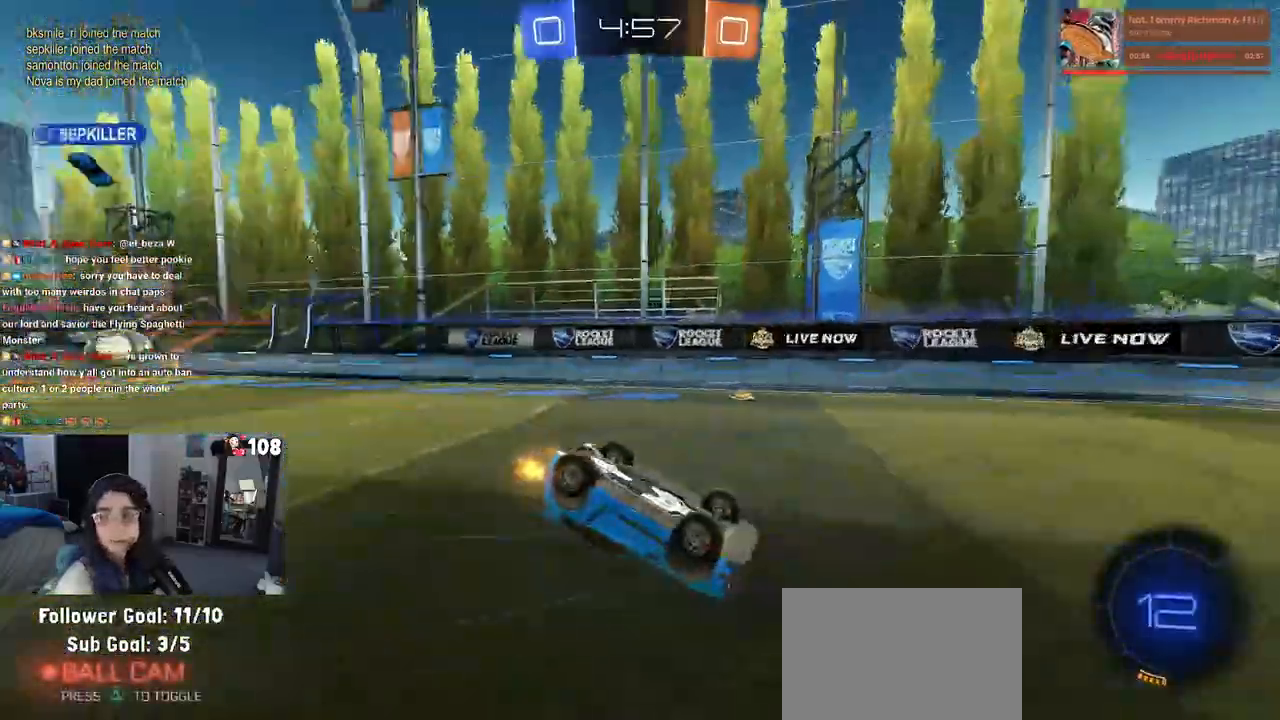
{"buttons": ["R2"], "left_stick": "center", "right_stick": "center", "events": [[217, "SQUARE", "down"], [383, "SQUARE", "up"], [467, "left_stick", "center"]]}
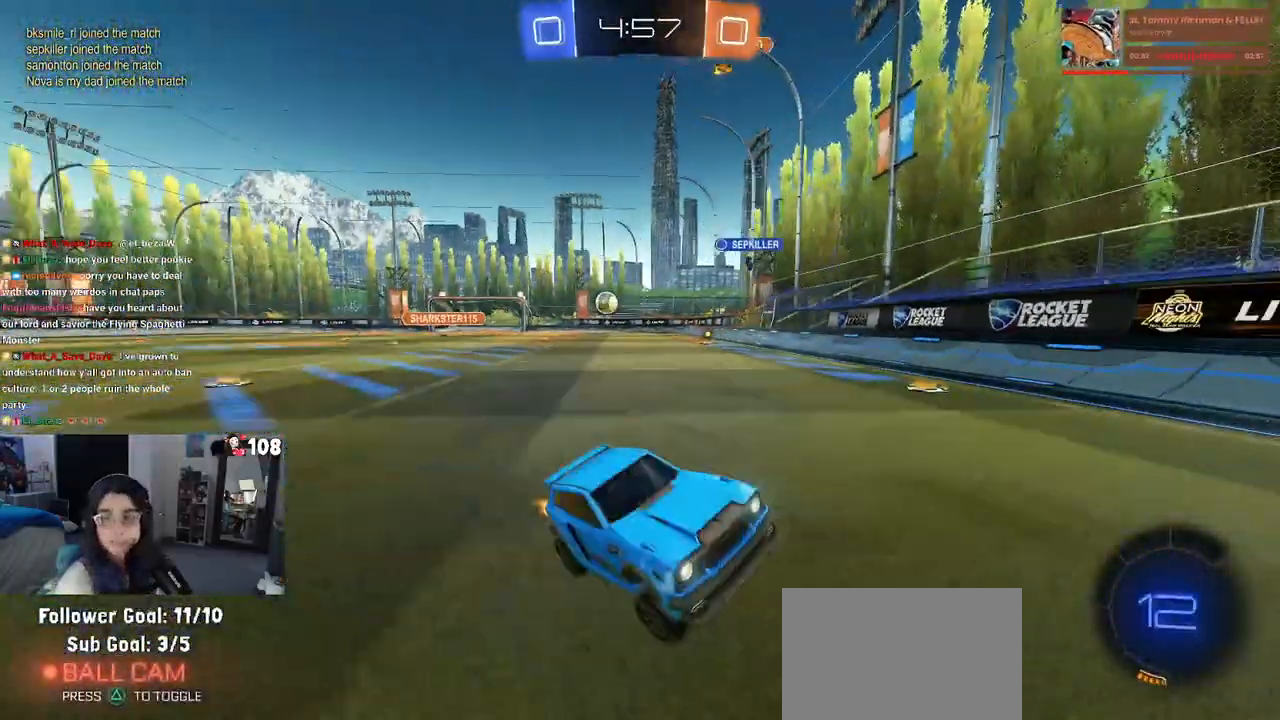
{"buttons": ["SQUARE", "R2"], "left_stick": "right", "right_stick": "center", "events": [[67, "left_stick", "left"], [300, "left_stick", "right"], [333, "SQUARE", "down"]]}
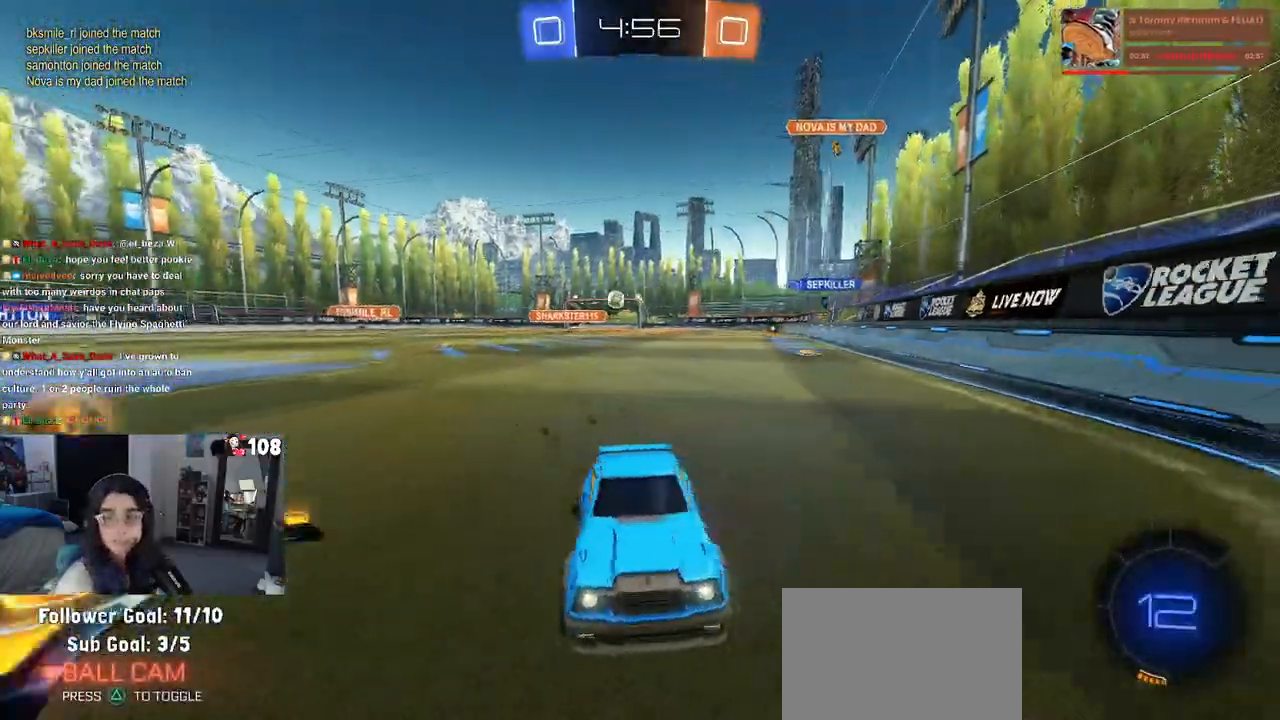
{"buttons": ["SQUARE", "R2"], "left_stick": "right", "right_stick": "center", "events": [[17, "SQUARE", "up"], [483, "SQUARE", "down"]]}
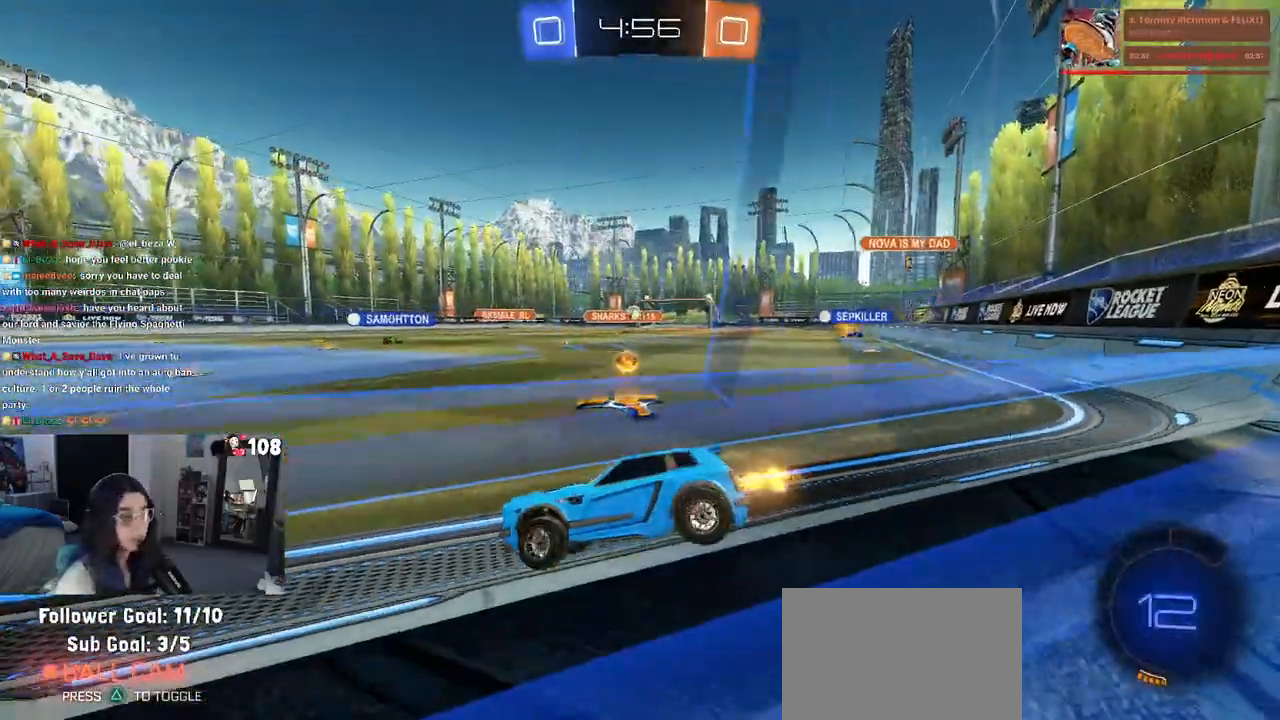
{"buttons": ["R2"], "left_stick": "right", "right_stick": "center", "events": [[250, "SQUARE", "up"]]}
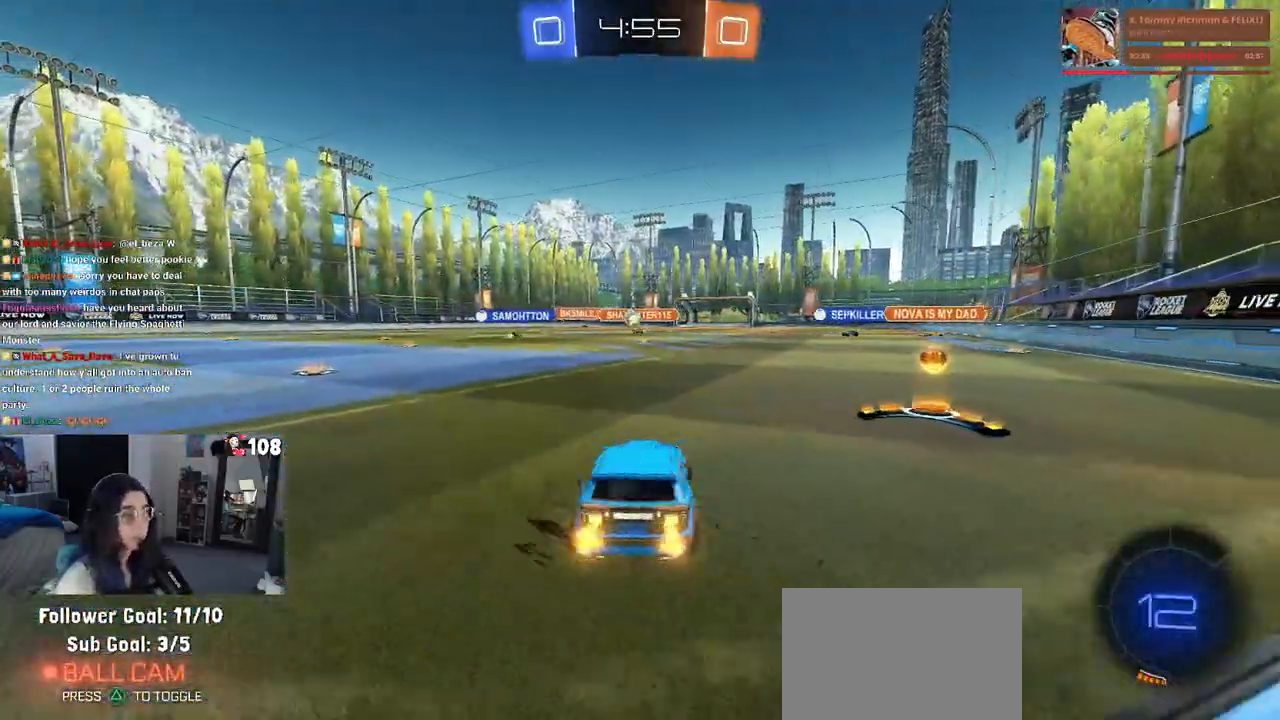
{"buttons": ["SQUARE", "R2"], "left_stick": "left", "right_stick": "center", "events": [[433, "SQUARE", "down"], [433, "left_stick", "left"]]}
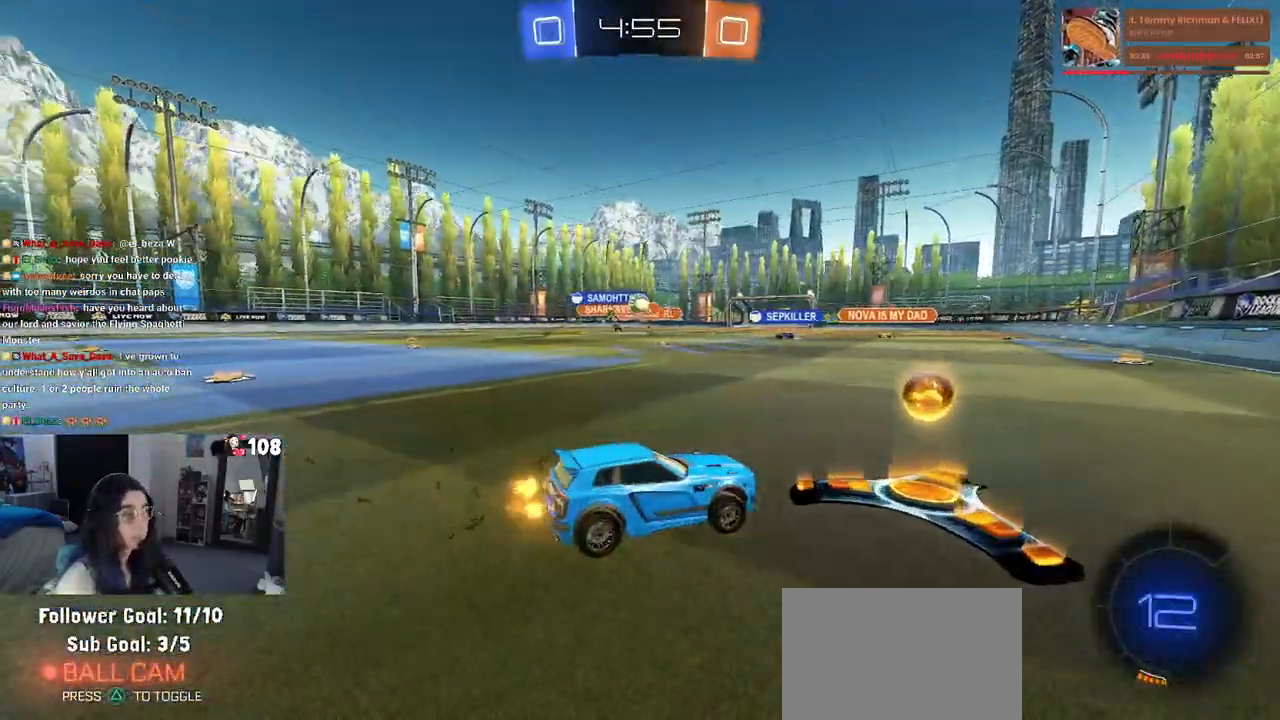
{"buttons": ["R1", "R2"], "left_stick": "right", "right_stick": "center", "events": [[67, "SQUARE", "up"], [300, "left_stick", "center"], [350, "left_stick", "right"], [433, "R1", "down"]]}
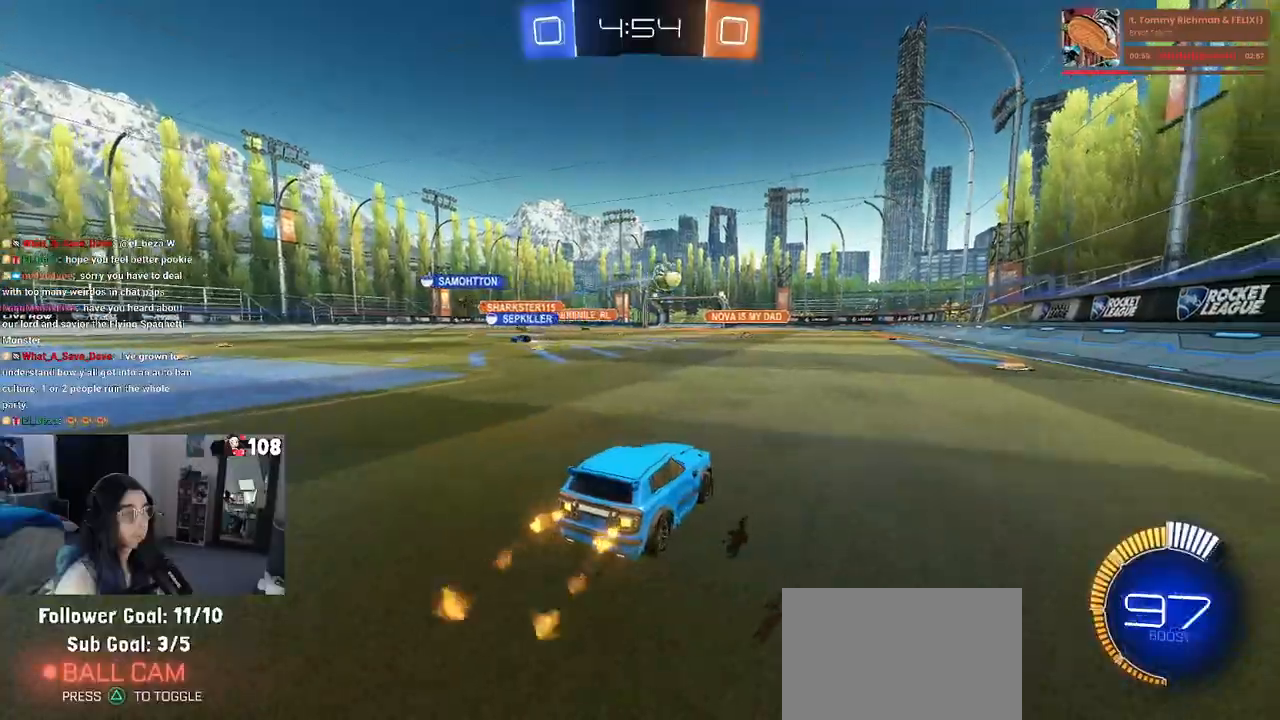
{"buttons": ["R2"], "left_stick": "left", "right_stick": "center", "events": [[300, "R1", "up"], [317, "left_stick", "center"], [500, "left_stick", "left"]]}
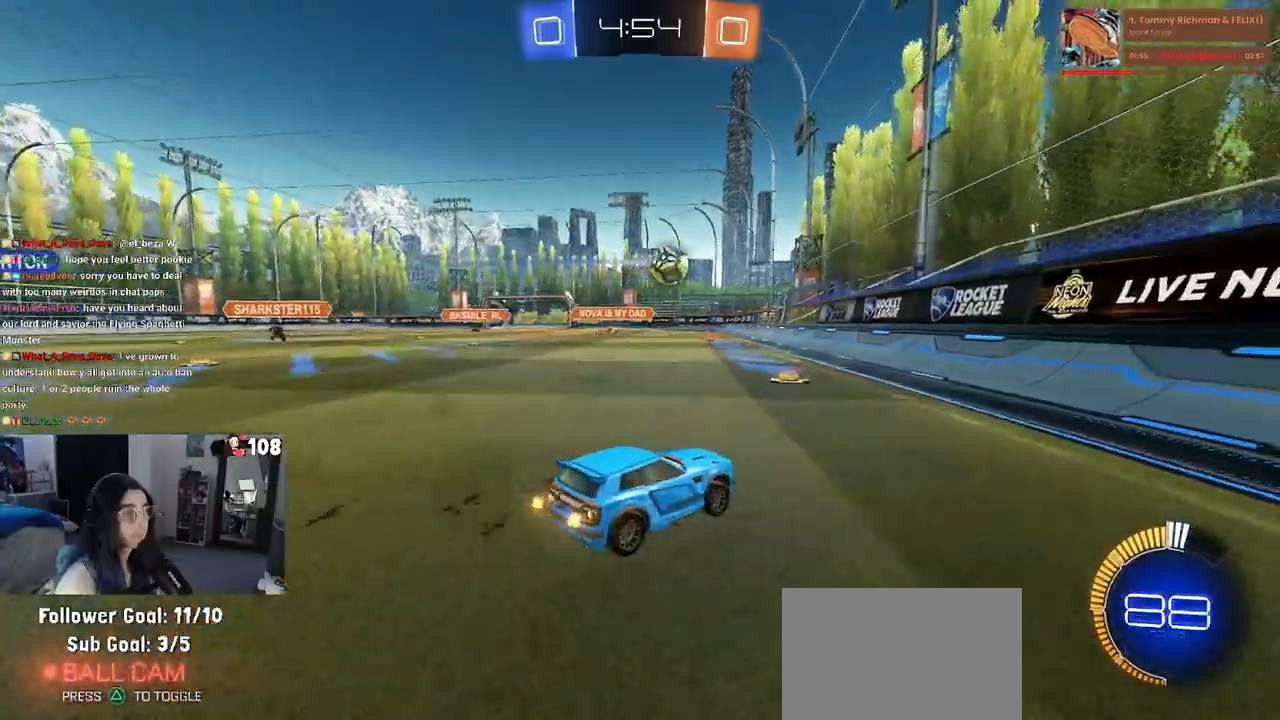
{"buttons": ["R1", "R2"], "left_stick": "left", "right_stick": "center", "events": [[33, "SQUARE", "down"], [150, "SQUARE", "up"], [400, "R1", "down"]]}
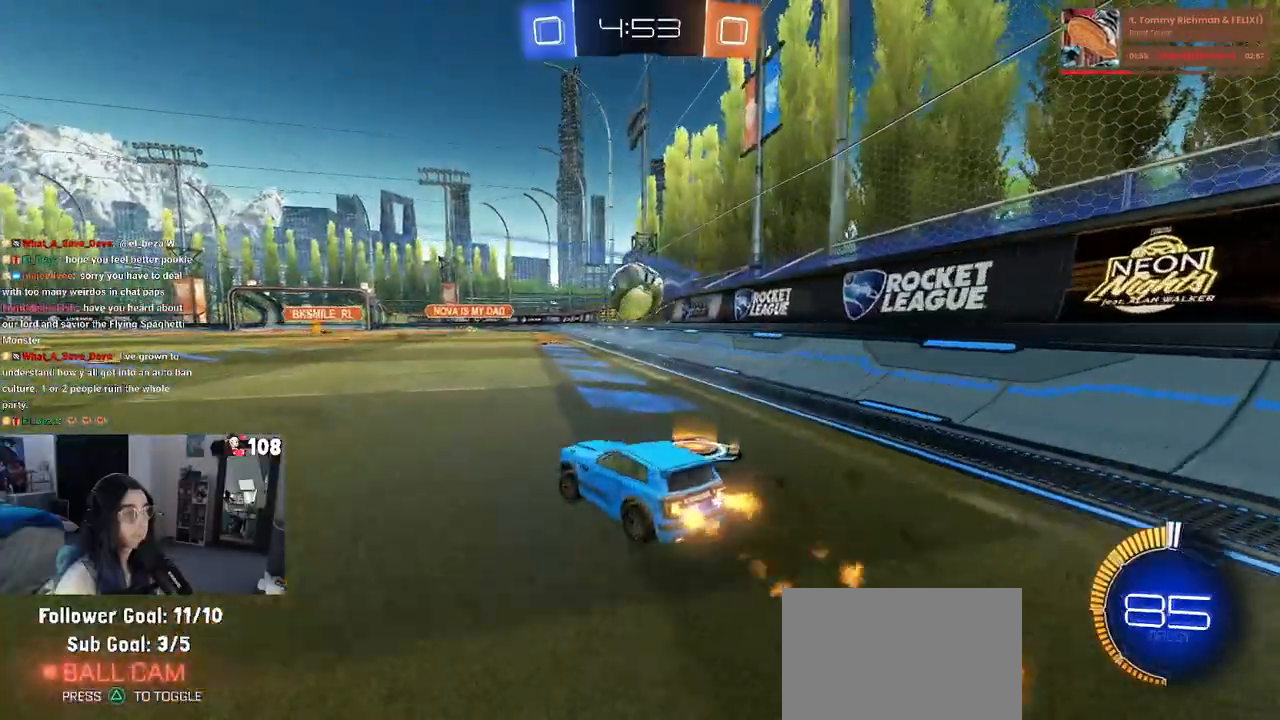
{"buttons": ["R2"], "left_stick": "down-right", "right_stick": "center", "events": [[50, "left_stick", "center"], [383, "left_stick", "down-right"], [483, "R1", "up"]]}
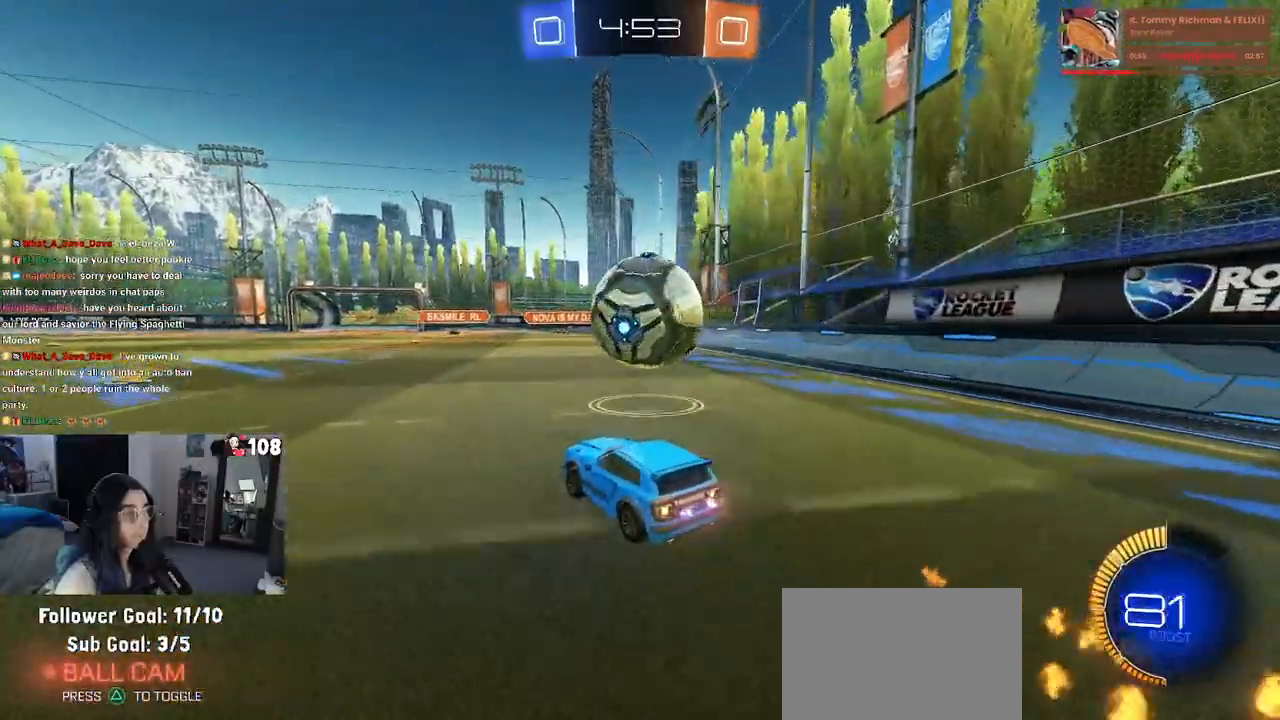
{"buttons": ["L1"], "left_stick": "down", "right_stick": "center", "events": [[33, "CROSS", "down"], [167, "left_stick", "center"], [200, "CROSS", "up"], [233, "CROSS", "down"], [250, "left_stick", "down"], [350, "R2", "up"], [367, "L1", "down"], [417, "CROSS", "up"]]}
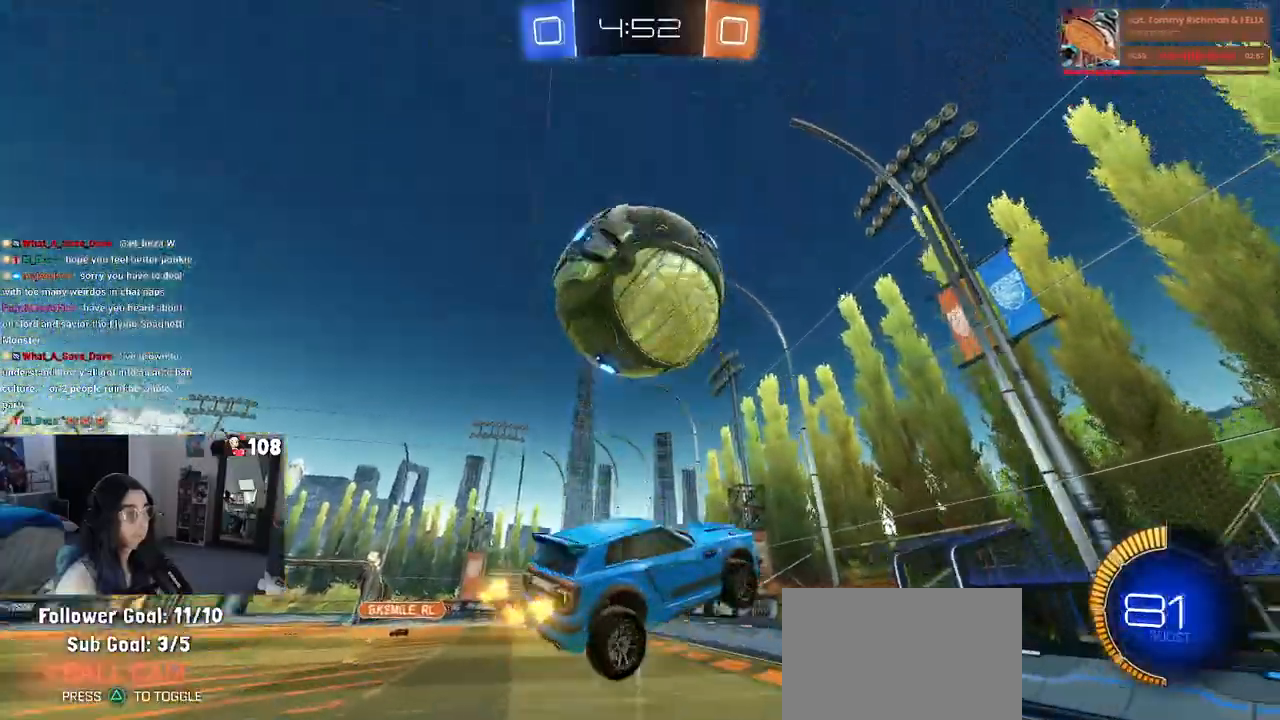
{"buttons": ["L1", "R1"], "left_stick": "left", "right_stick": "center", "events": [[67, "L1", "up"], [167, "L1", "down"], [167, "left_stick", "right"], [183, "R1", "down"], [217, "left_stick", "up-right"], [400, "left_stick", "left"]]}
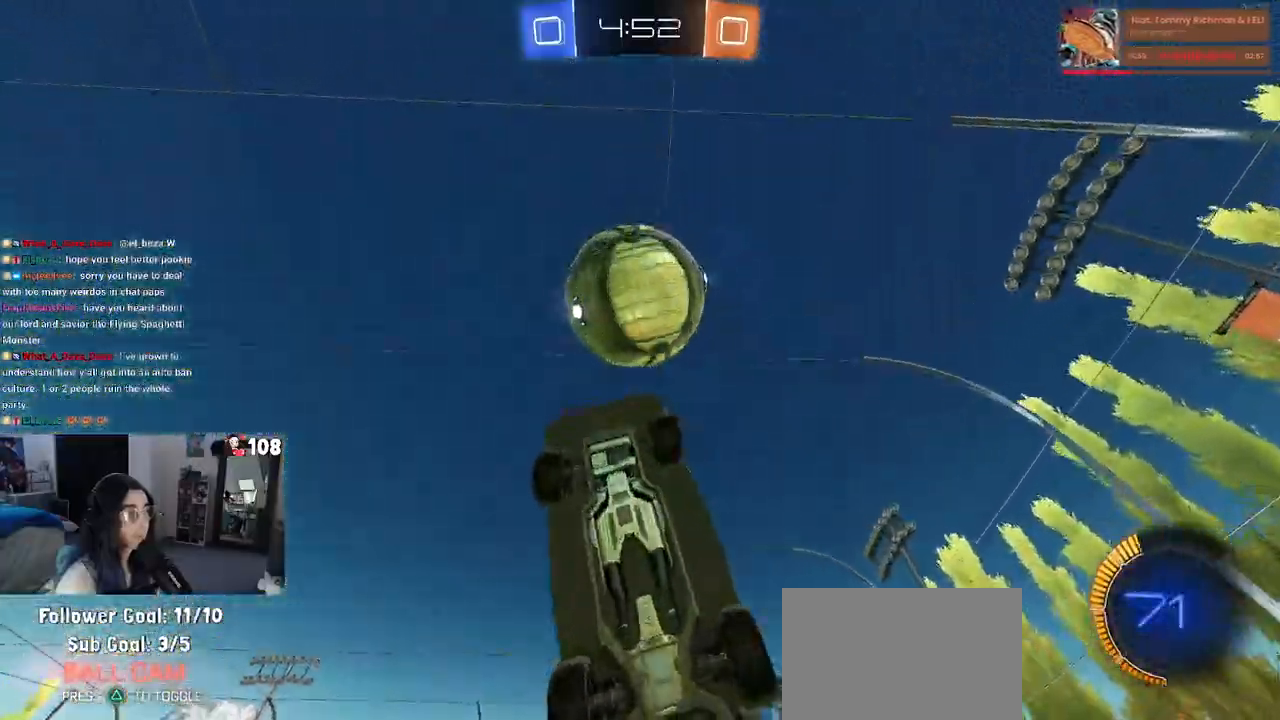
{"buttons": ["L1", "R1"], "left_stick": "down-left", "right_stick": "center", "events": [[117, "left_stick", "up-right"], [300, "R1", "up"], [300, "left_stick", "up"], [417, "left_stick", "center"], [467, "R1", "down"], [467, "left_stick", "down-left"]]}
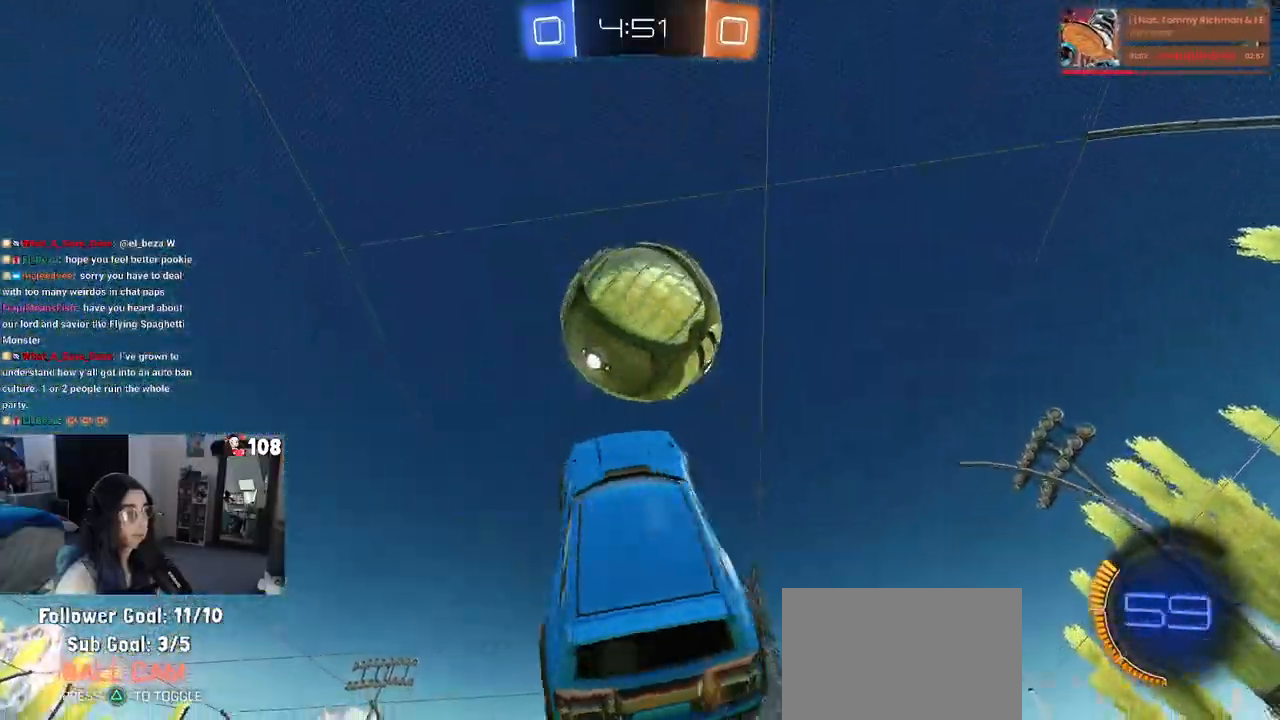
{"buttons": ["L1", "R1"], "left_stick": "up-left", "right_stick": "center", "events": [[67, "R1", "up"], [100, "left_stick", "center"], [150, "TRIANGLE", "down"], [150, "left_stick", "up"], [267, "TRIANGLE", "up"], [283, "left_stick", "up-left"], [450, "R1", "down"]]}
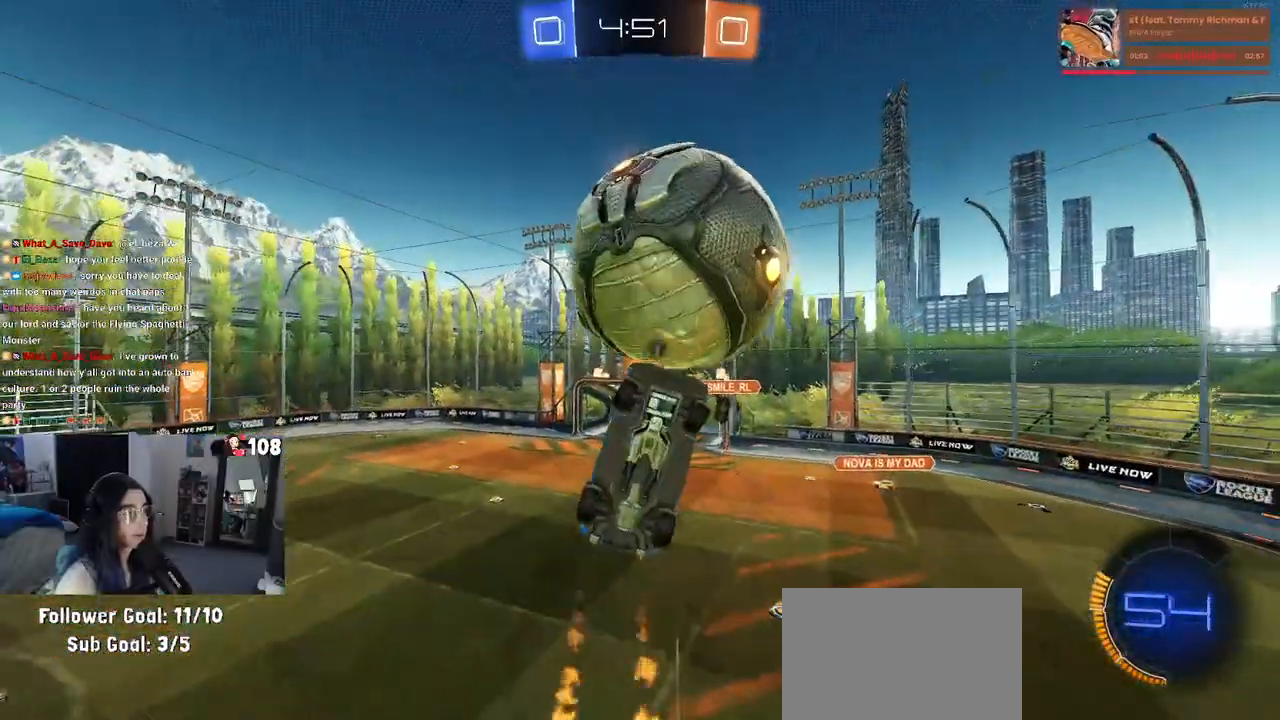
{"buttons": ["L1", "R1"], "left_stick": "up", "right_stick": "center", "events": [[33, "left_stick", "center"], [183, "left_stick", "right"], [433, "left_stick", "up"]]}